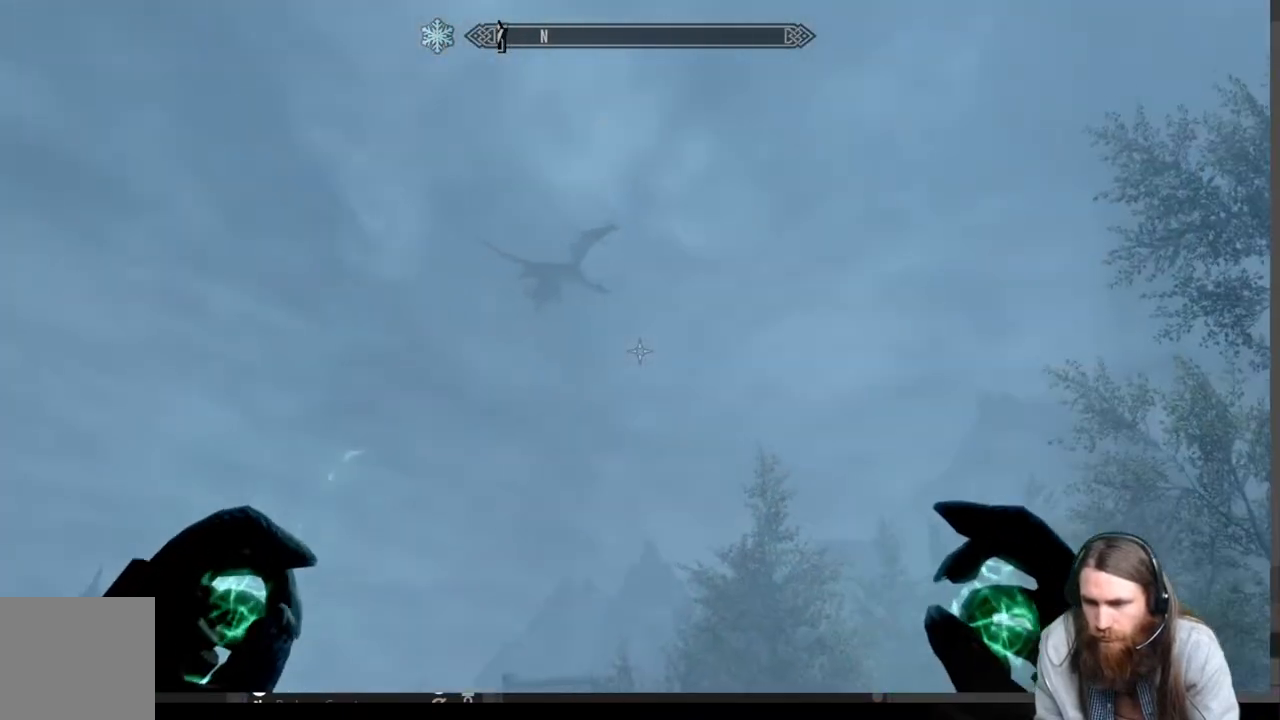
Gameplay with a controller (Xbox layout); each line is a JSON object with the inputs held at the frame after it. "events" lists button and stick changes between this image and that frame as [ms after this image, input, new state], when the widget could be followed in between. Not read: R3.
{"buttons": [], "left_stick": "center", "right_stick": "center", "events": [[133, "B", "down"], [250, "B", "up"], [267, "left_stick", "center"]]}
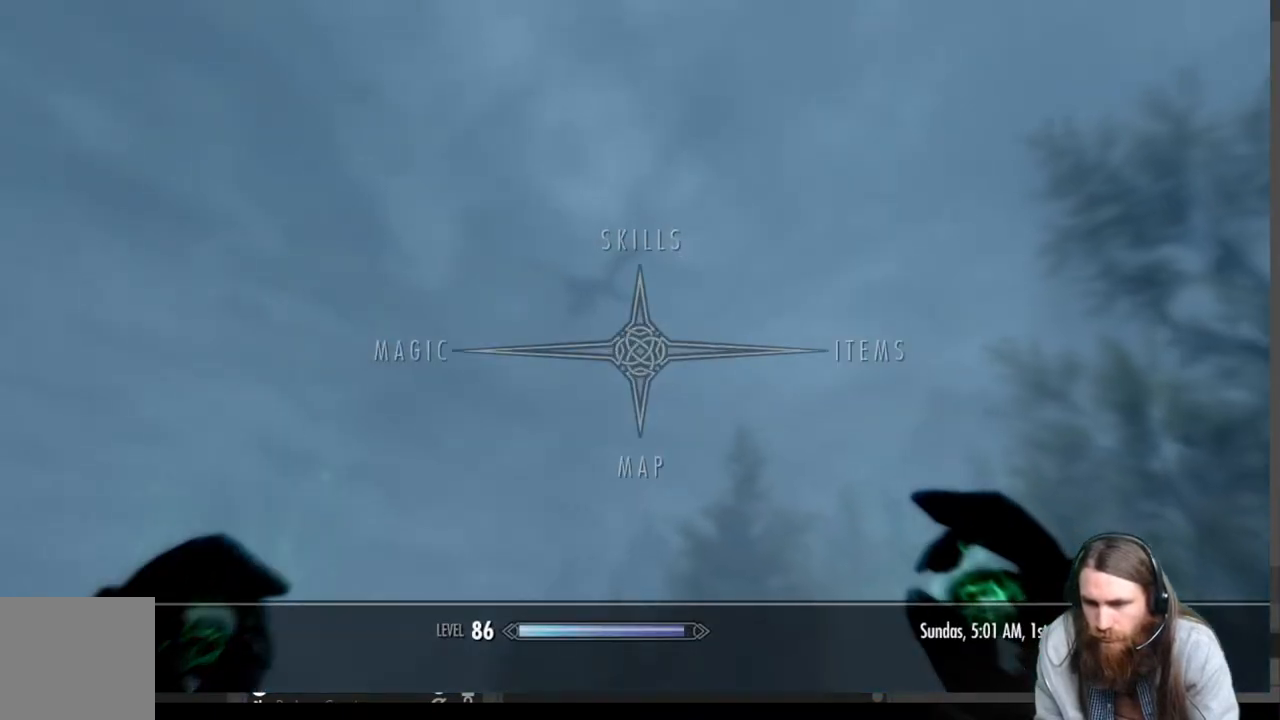
{"buttons": [], "left_stick": "center", "right_stick": "center", "events": []}
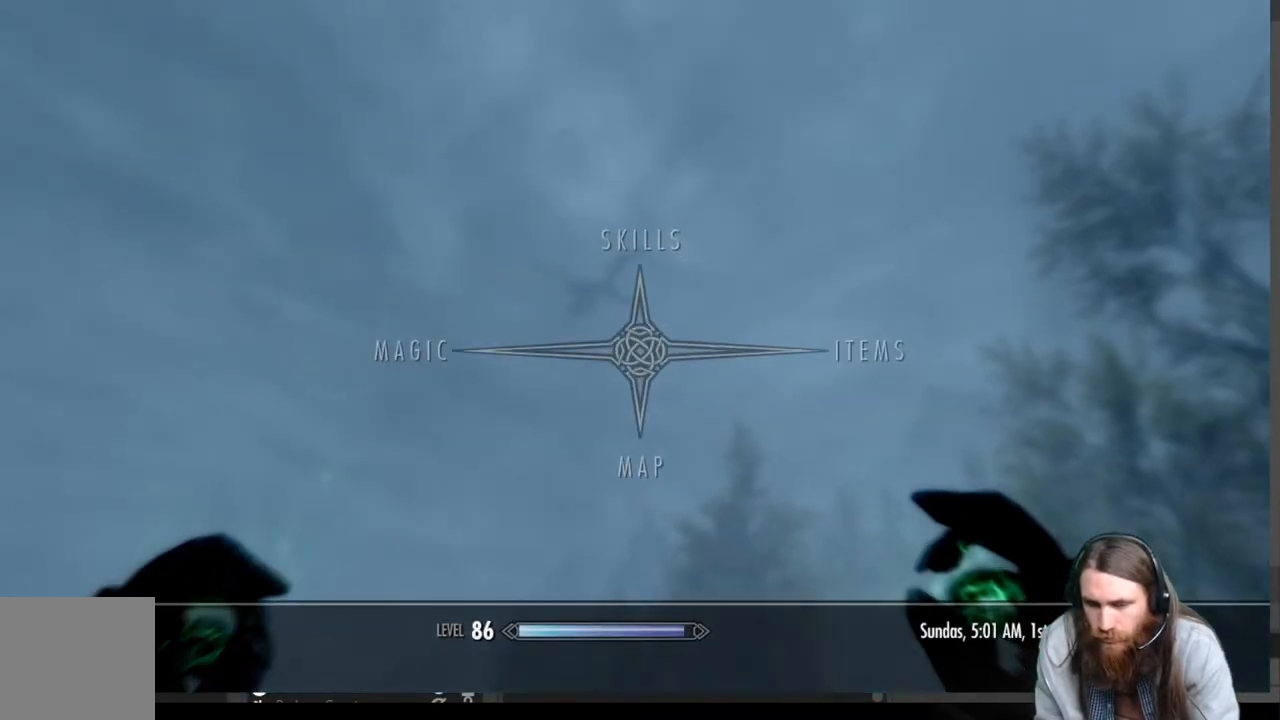
{"buttons": ["A"], "left_stick": "center", "right_stick": "center", "events": [[333, "DPAD_LEFT", "down"], [483, "A", "down"], [483, "DPAD_LEFT", "up"]]}
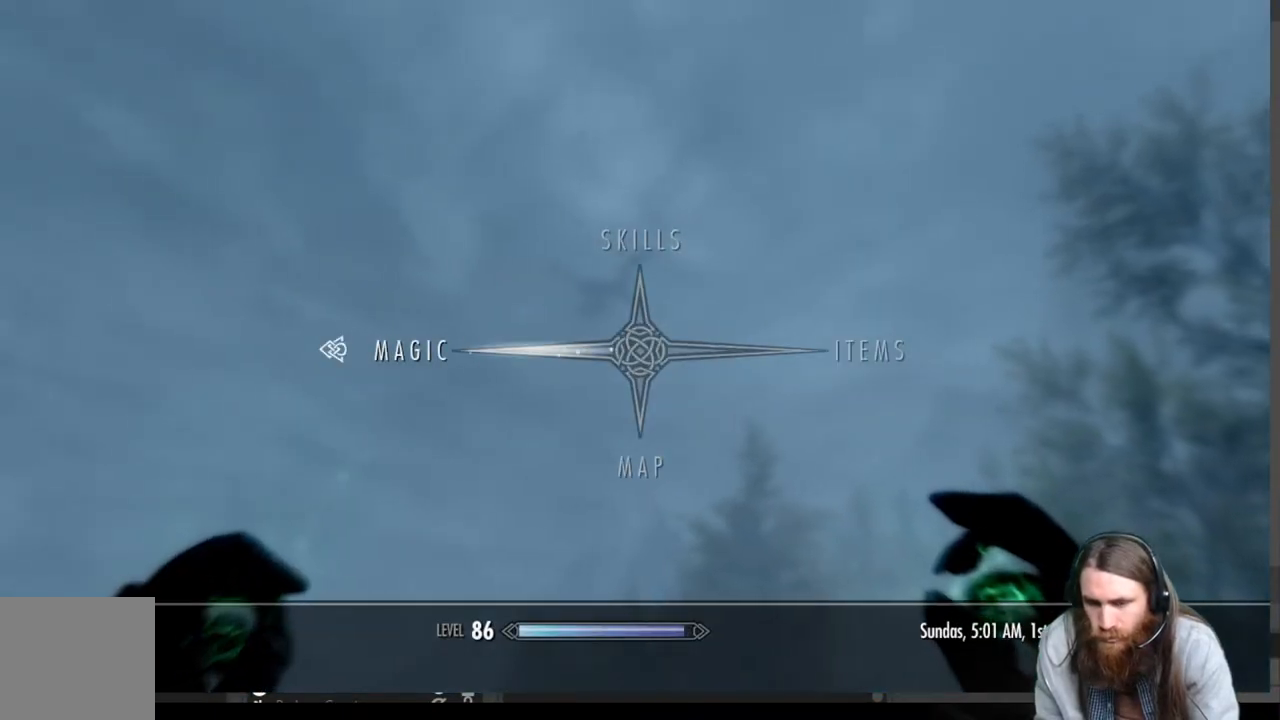
{"buttons": [], "left_stick": "center", "right_stick": "center", "events": [[133, "A", "up"]]}
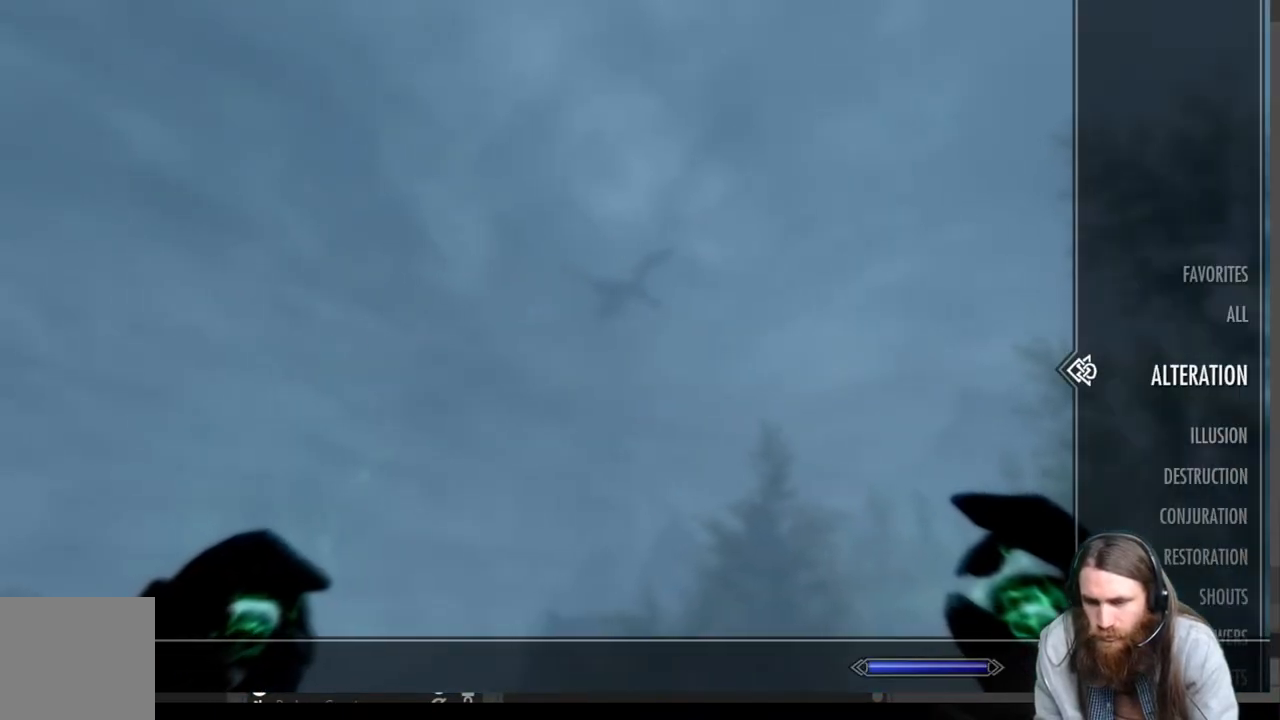
{"buttons": [], "left_stick": "center", "right_stick": "center", "events": [[333, "DPAD_DOWN", "down"], [467, "DPAD_DOWN", "up"]]}
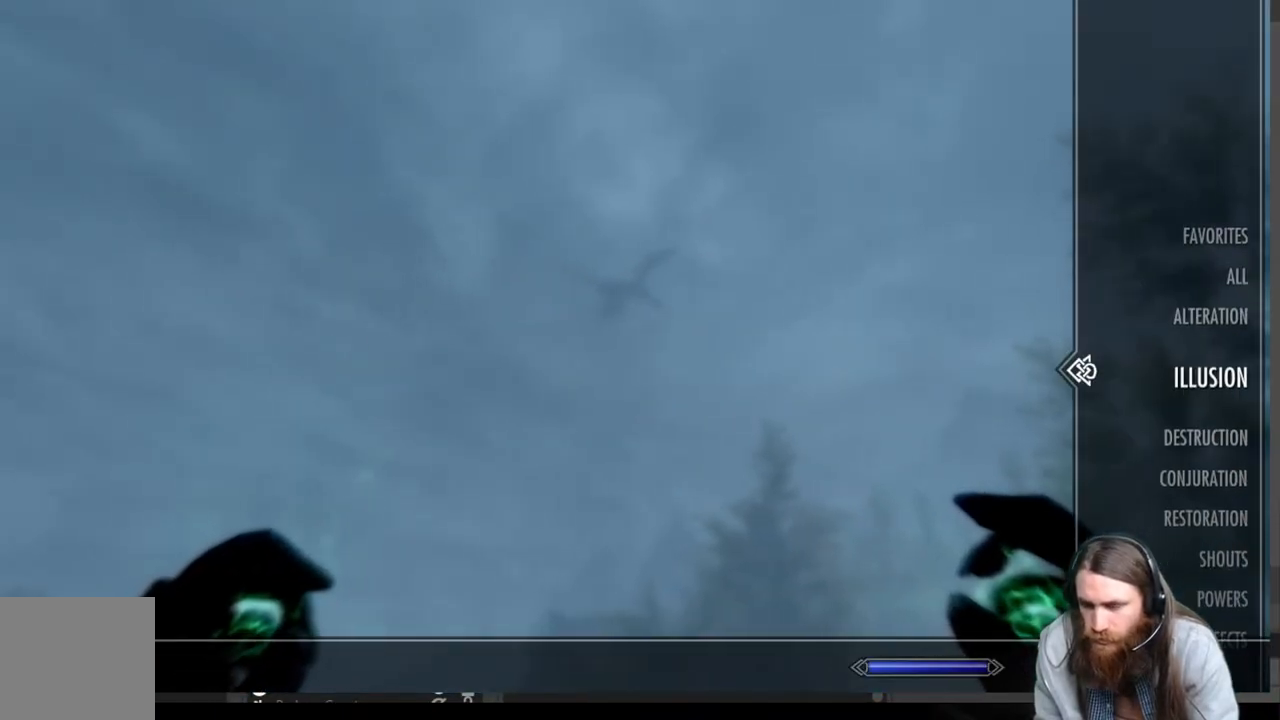
{"buttons": [], "left_stick": "center", "right_stick": "center", "events": [[233, "DPAD_UP", "down"], [350, "DPAD_UP", "up"]]}
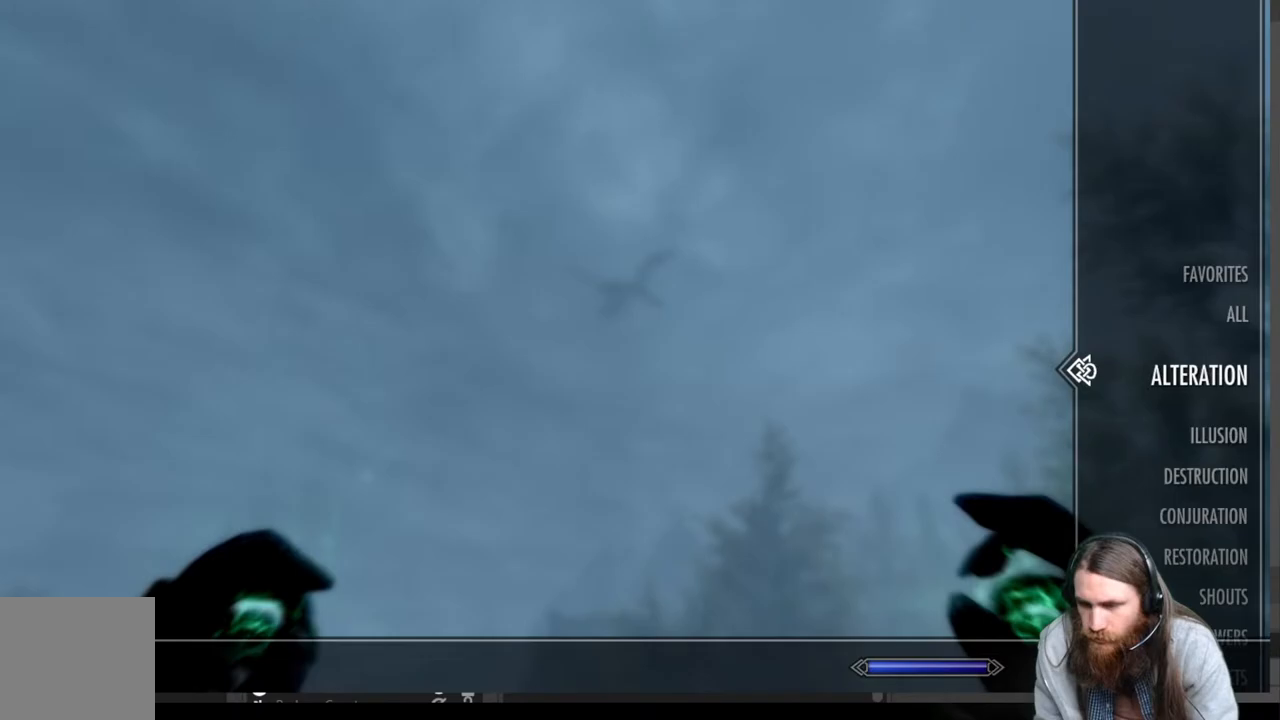
{"buttons": [], "left_stick": "center", "right_stick": "center", "events": []}
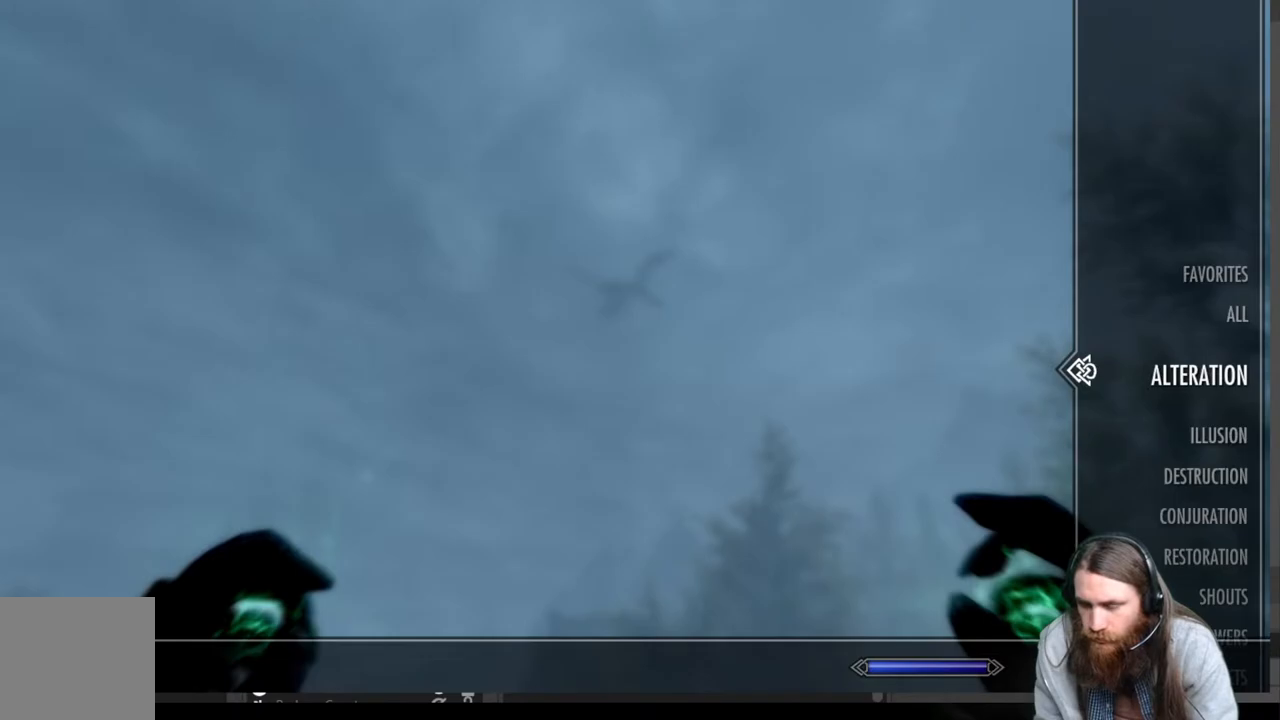
{"buttons": [], "left_stick": "center", "right_stick": "center", "events": []}
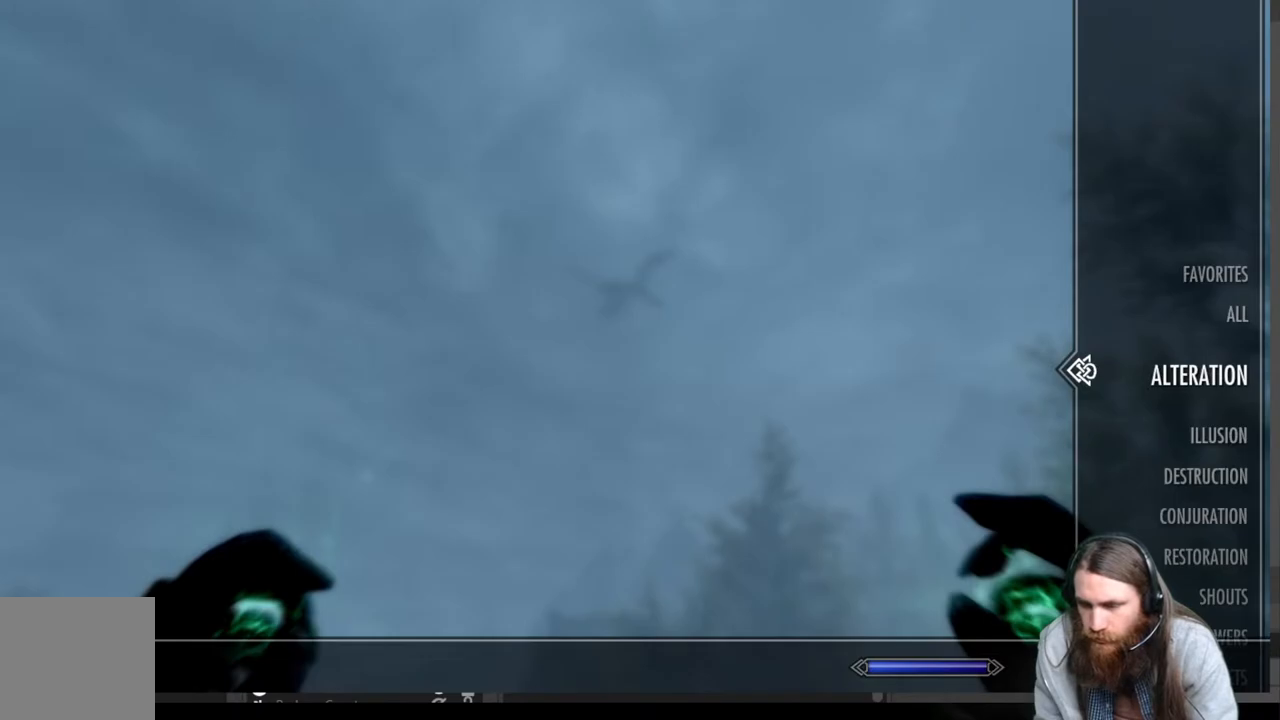
{"buttons": [], "left_stick": "up", "right_stick": "center", "events": [[100, "B", "down"], [183, "B", "up"], [217, "left_stick", "up"]]}
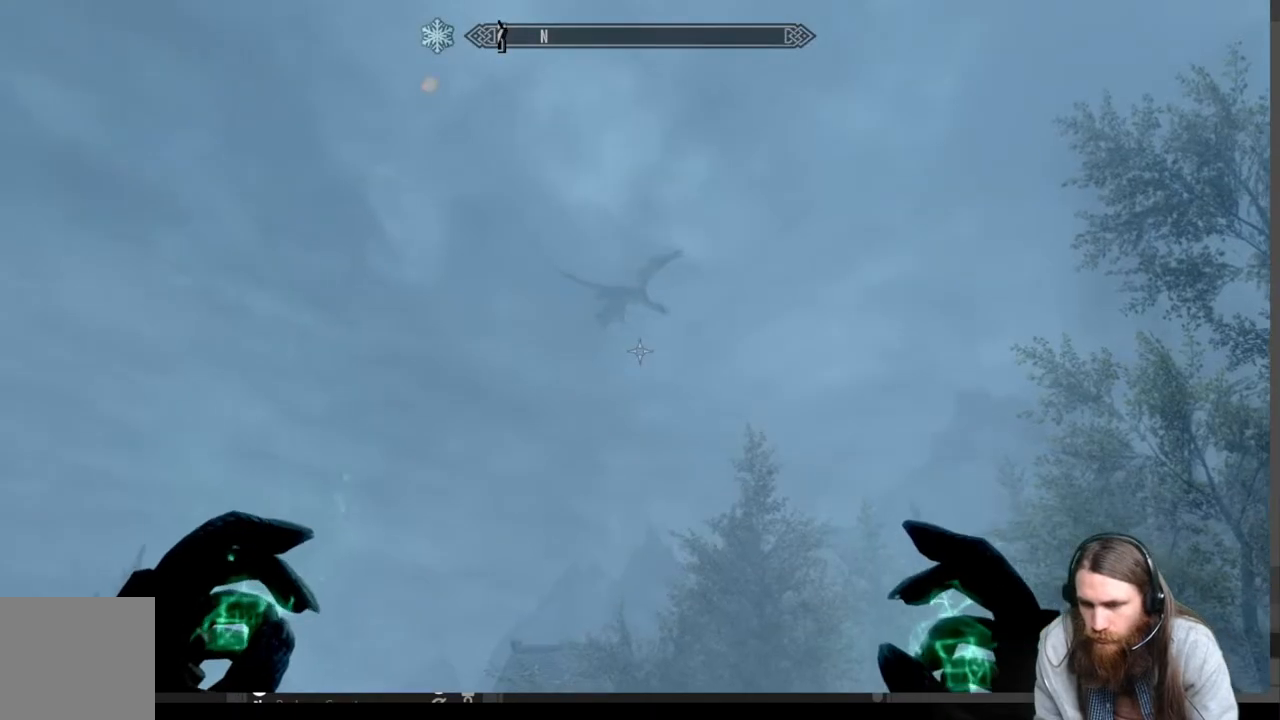
{"buttons": [], "left_stick": "up", "right_stick": "down-right", "events": [[450, "right_stick", "down-right"]]}
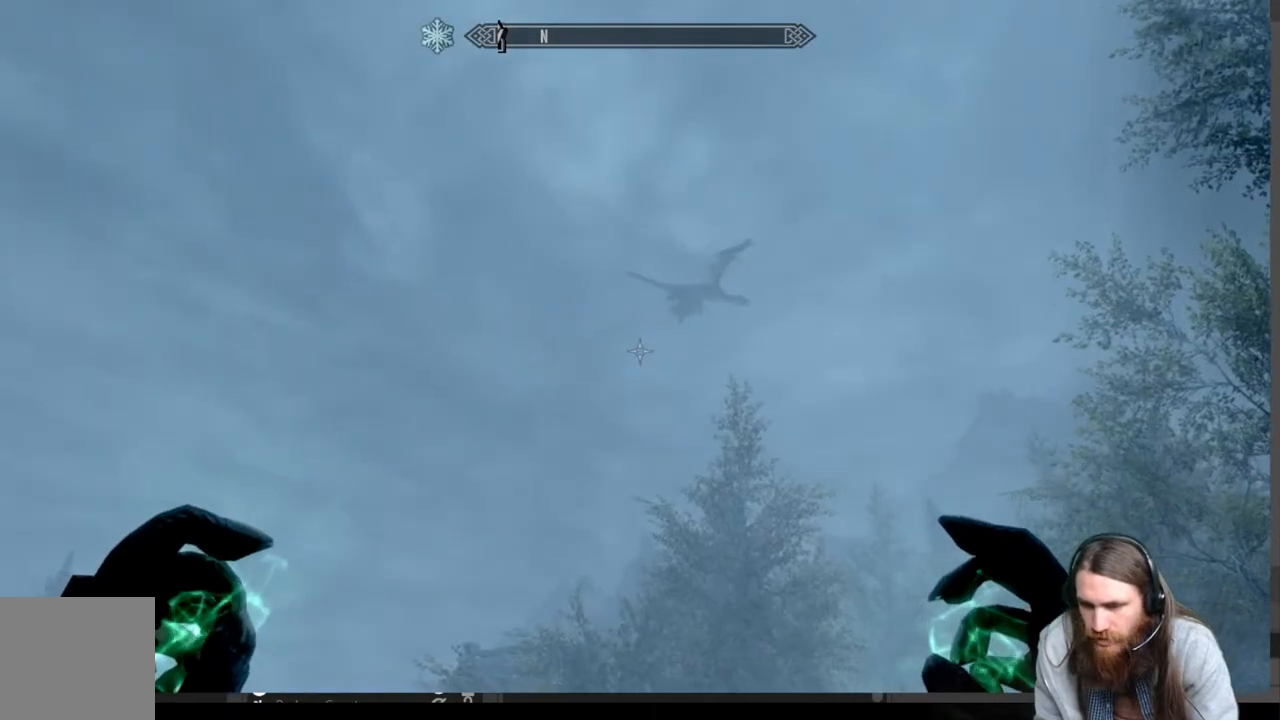
{"buttons": [], "left_stick": "up", "right_stick": "center", "events": [[83, "right_stick", "center"], [283, "right_stick", "down-right"], [467, "right_stick", "center"]]}
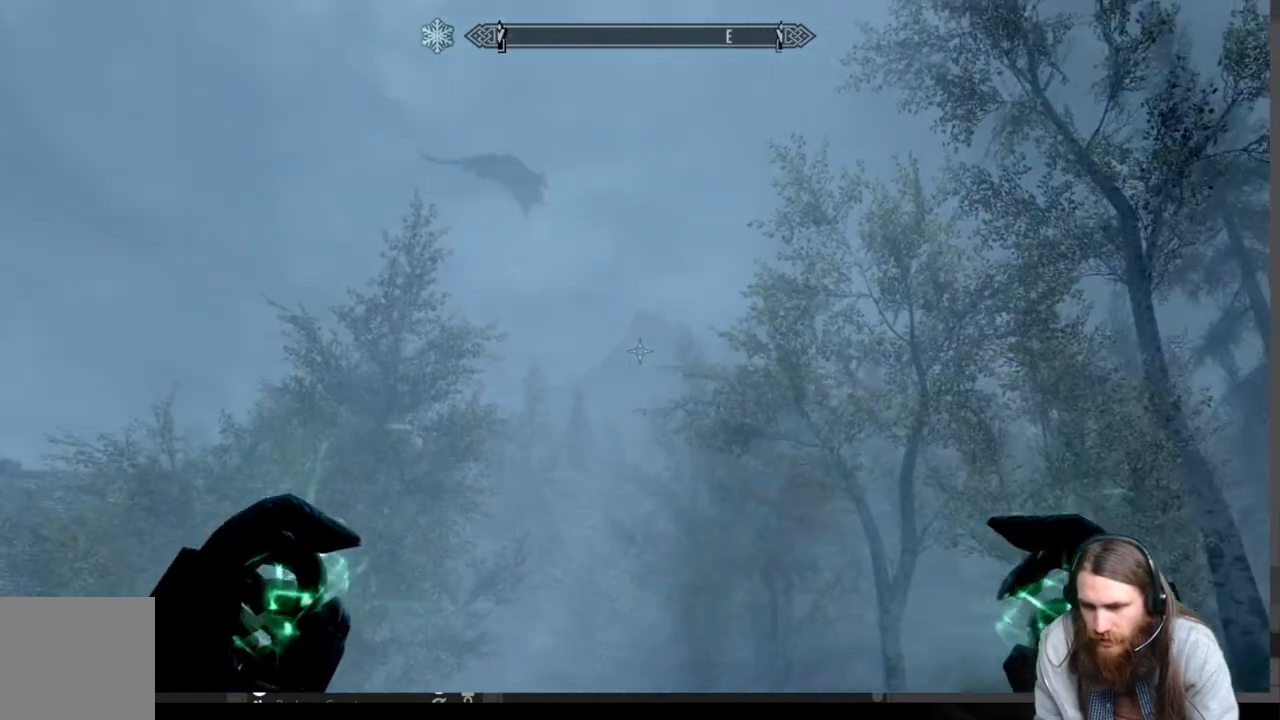
{"buttons": [], "left_stick": "up", "right_stick": "right", "events": [[417, "right_stick", "right"]]}
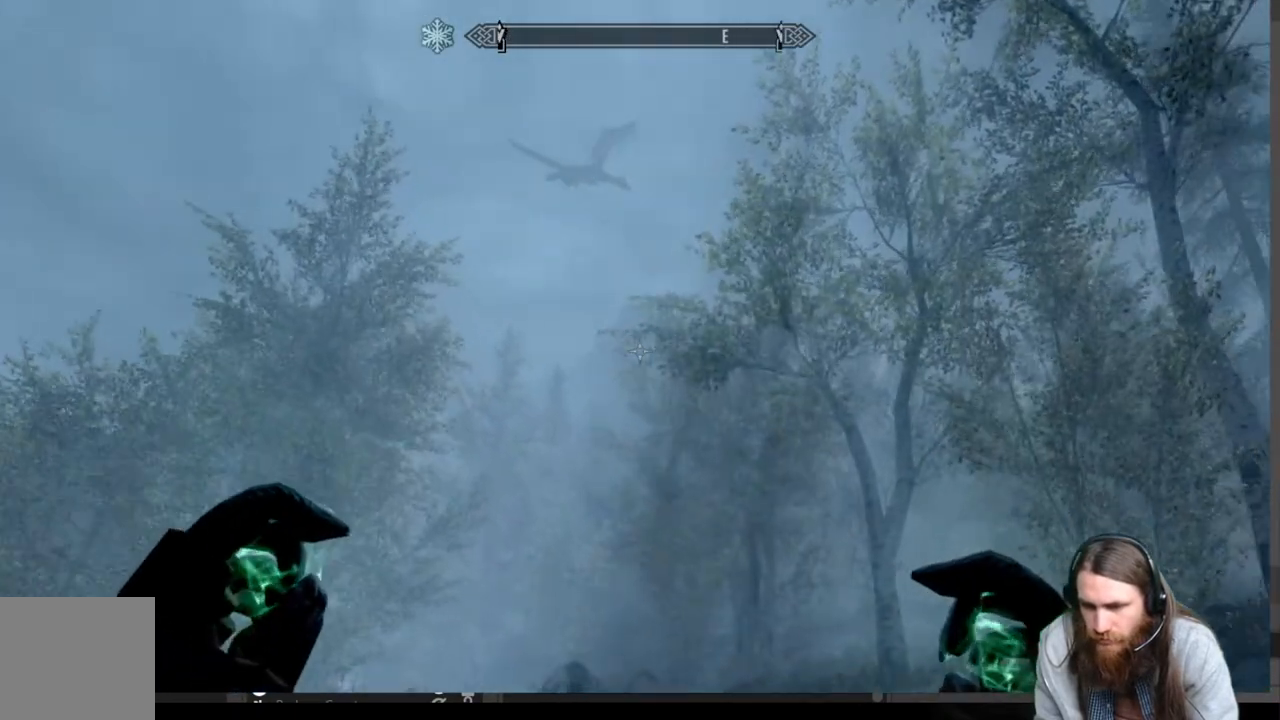
{"buttons": [], "left_stick": "up", "right_stick": "right", "events": [[67, "right_stick", "center"], [333, "right_stick", "right"]]}
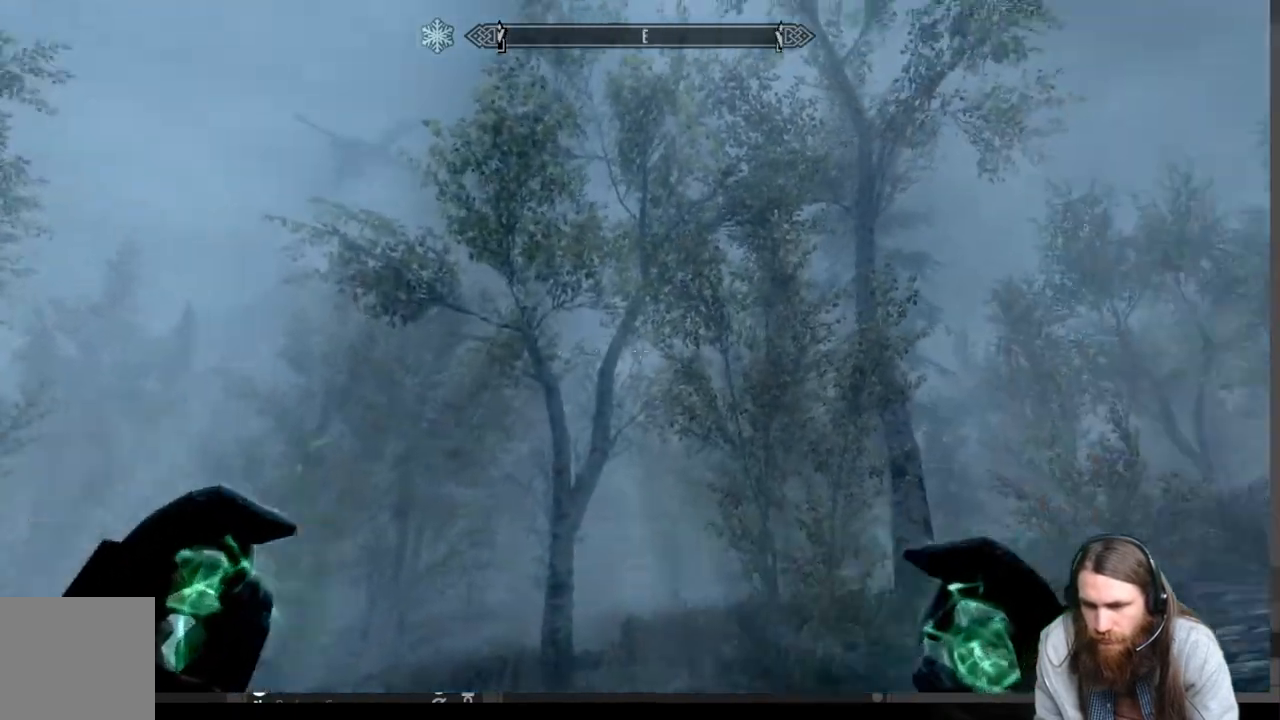
{"buttons": [], "left_stick": "up", "right_stick": "center", "events": [[17, "right_stick", "center"]]}
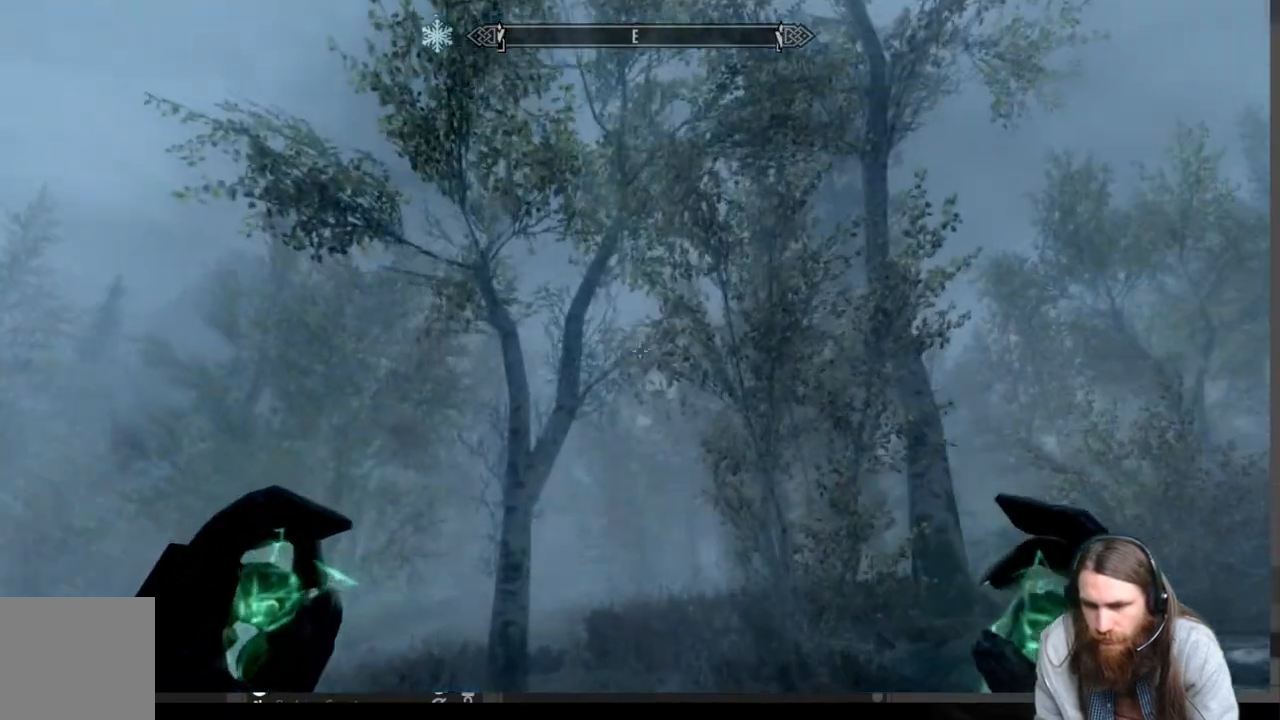
{"buttons": [], "left_stick": "up", "right_stick": "center", "events": []}
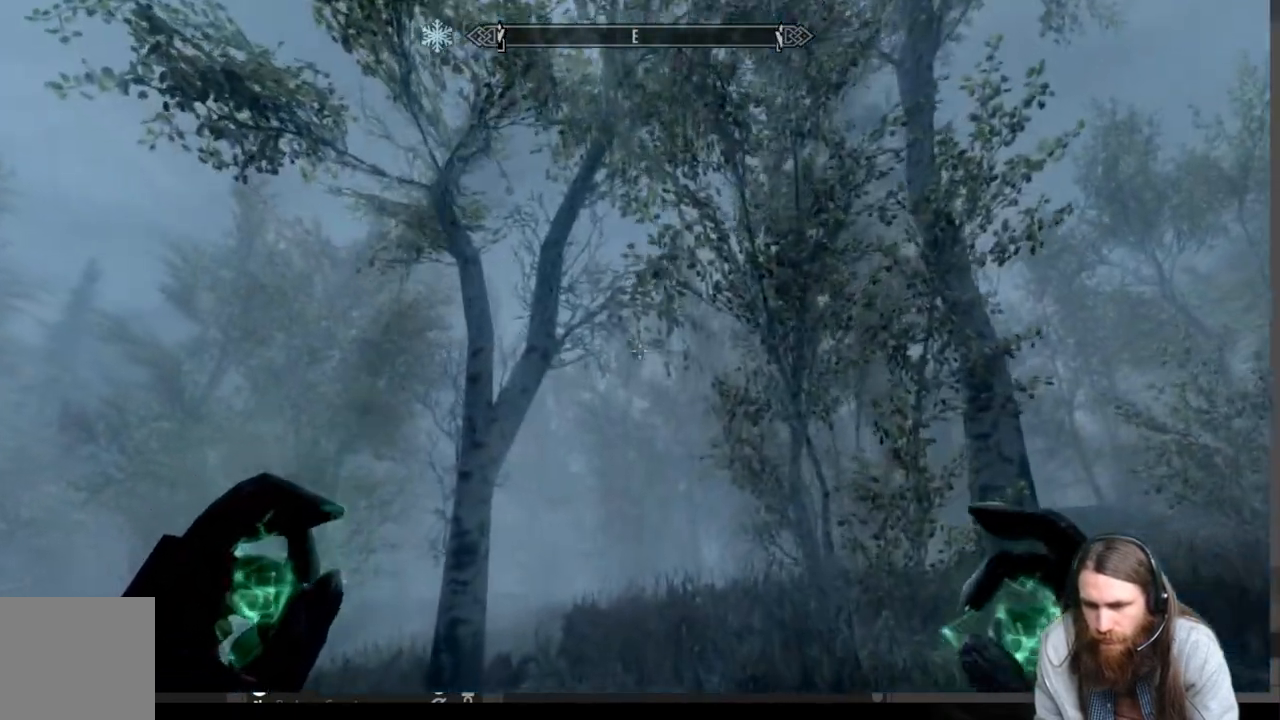
{"buttons": [], "left_stick": "up", "right_stick": "center", "events": []}
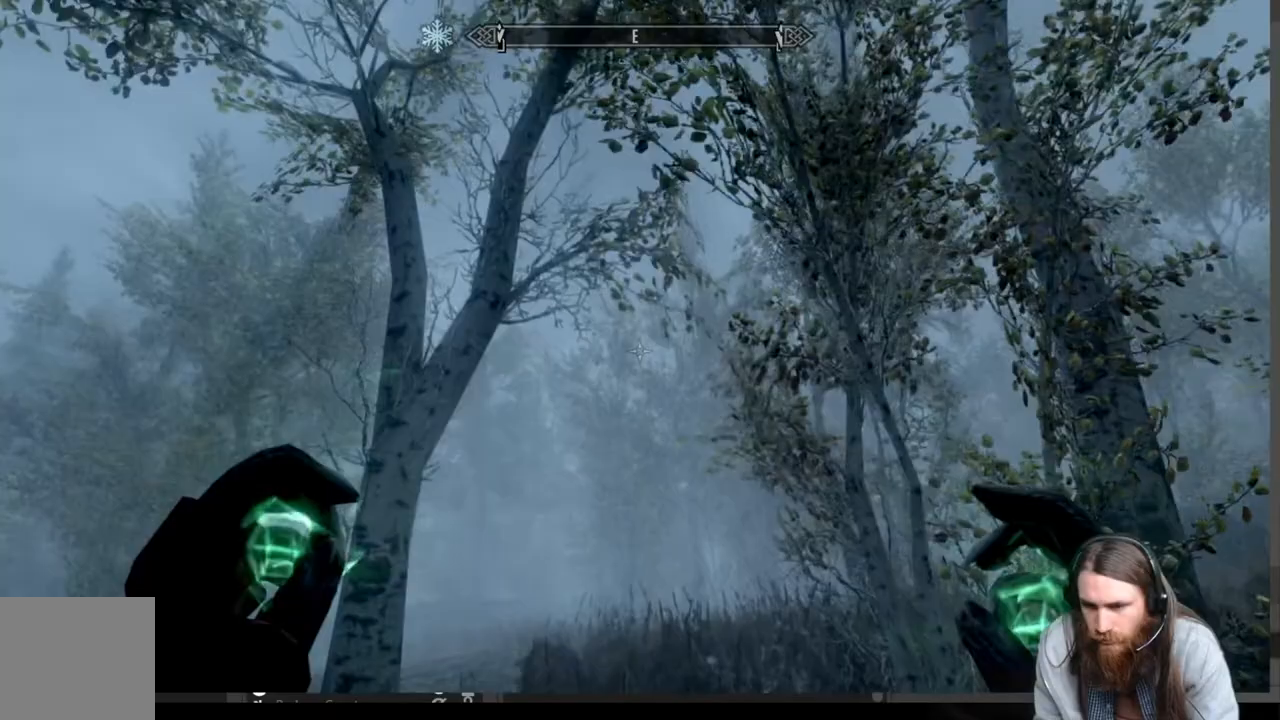
{"buttons": [], "left_stick": "up", "right_stick": "center", "events": []}
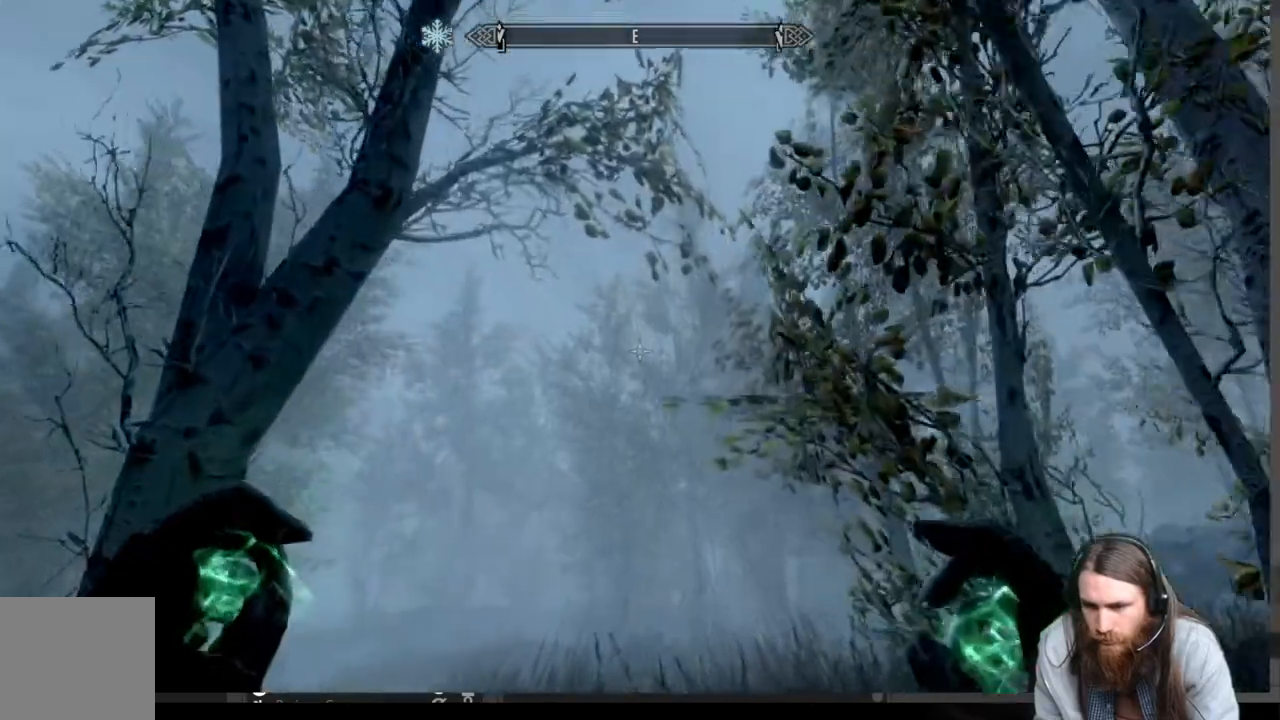
{"buttons": [], "left_stick": "up", "right_stick": "right", "events": [[133, "right_stick", "right"], [250, "right_stick", "center"], [483, "right_stick", "right"]]}
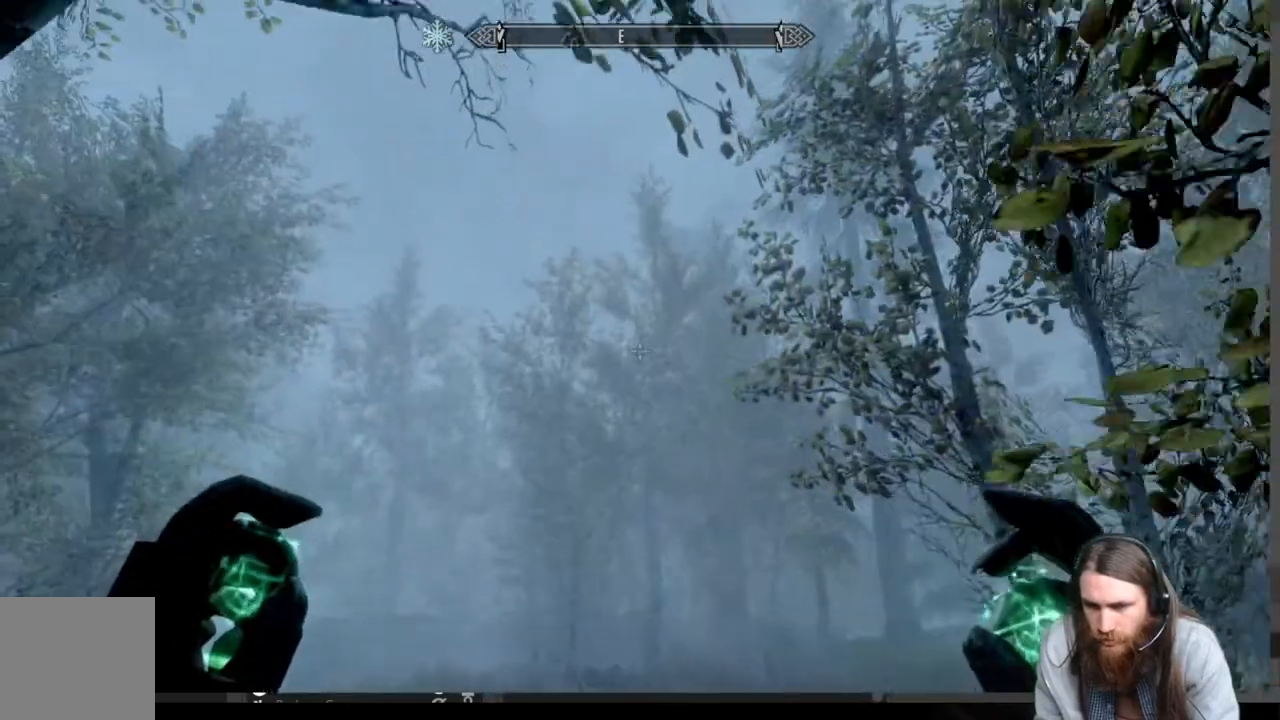
{"buttons": [], "left_stick": "up", "right_stick": "right", "events": [[167, "right_stick", "center"], [400, "right_stick", "right"]]}
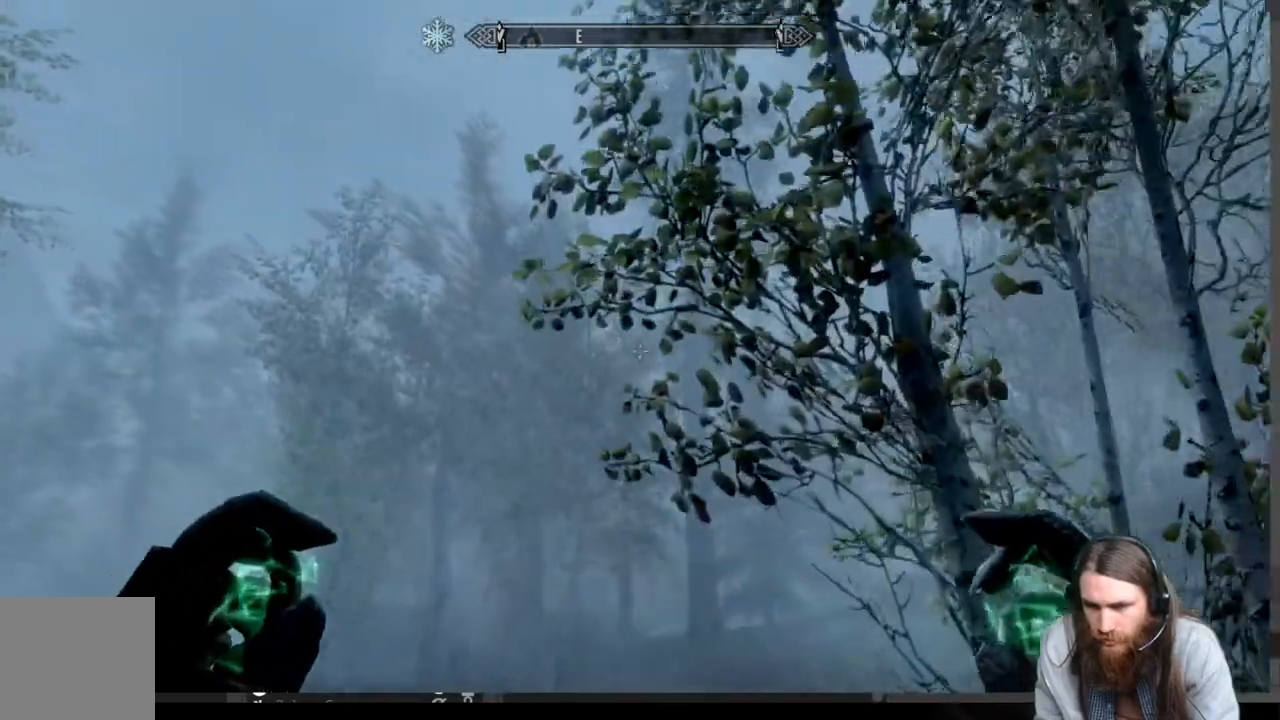
{"buttons": [], "left_stick": "up", "right_stick": "center", "events": [[467, "right_stick", "center"]]}
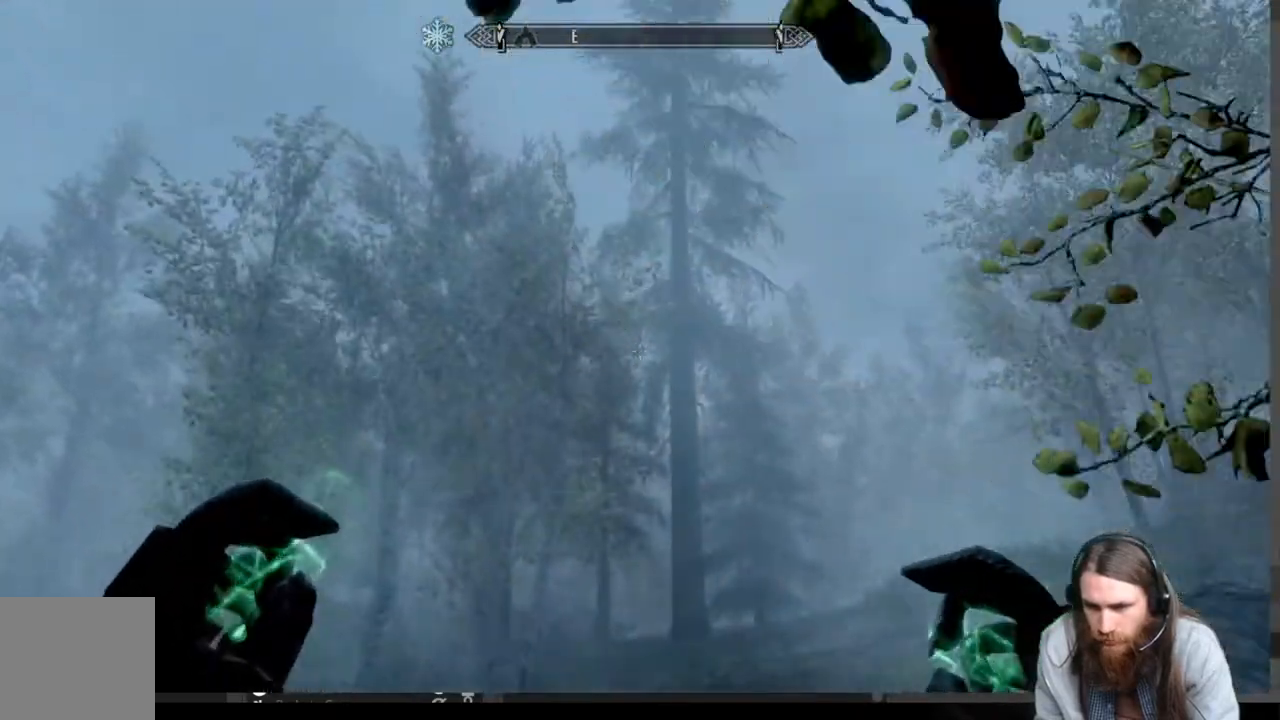
{"buttons": [], "left_stick": "up", "right_stick": "right", "events": [[100, "right_stick", "right"]]}
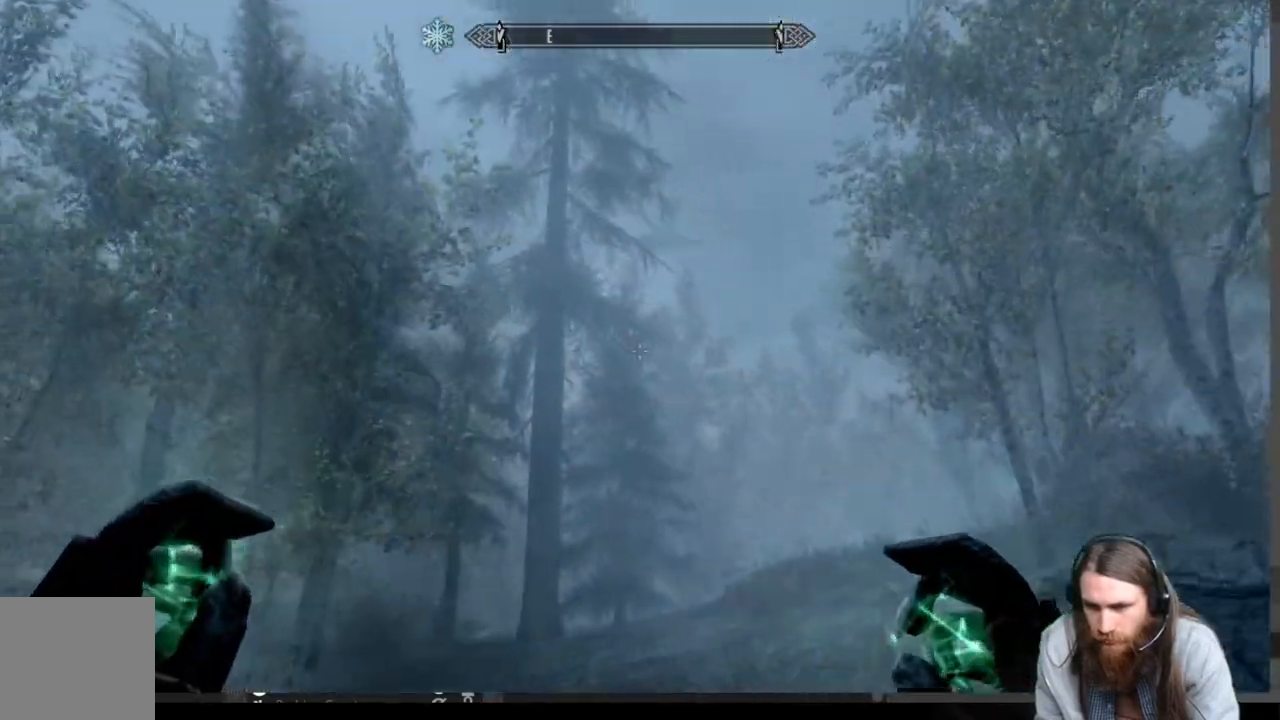
{"buttons": [], "left_stick": "up", "right_stick": "right", "events": [[150, "right_stick", "center"], [250, "right_stick", "right"]]}
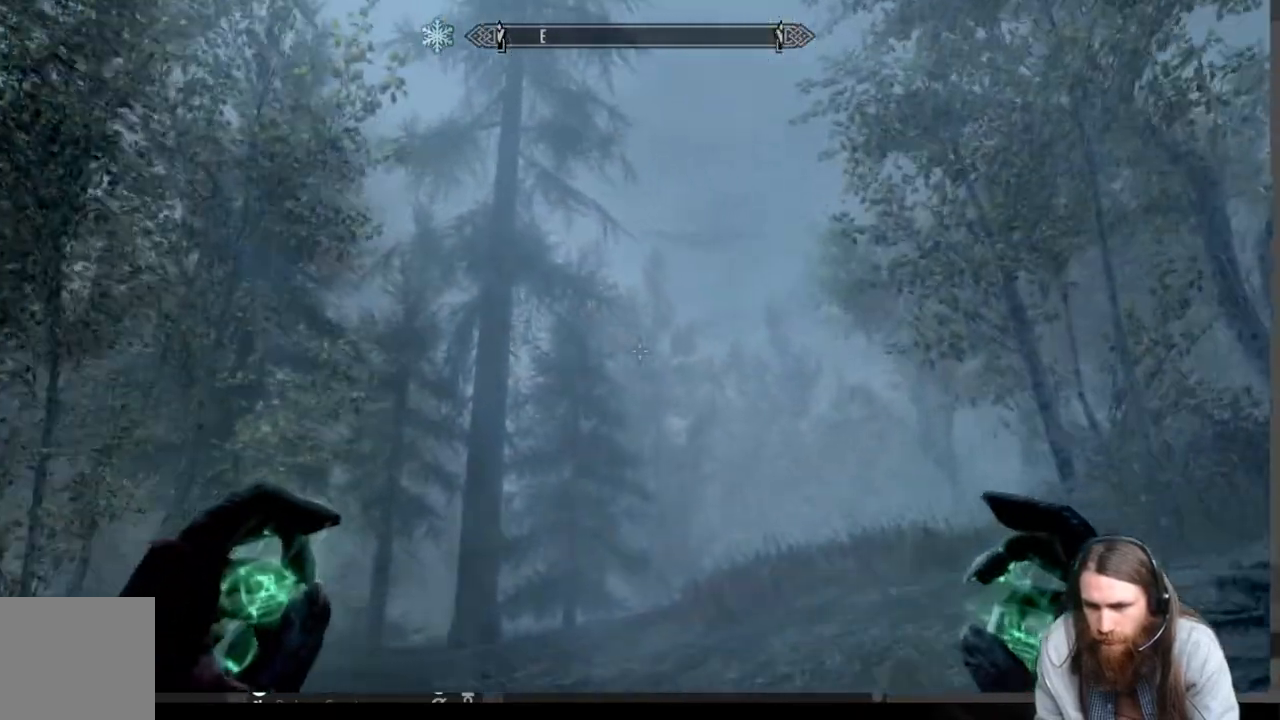
{"buttons": [], "left_stick": "up", "right_stick": "right", "events": []}
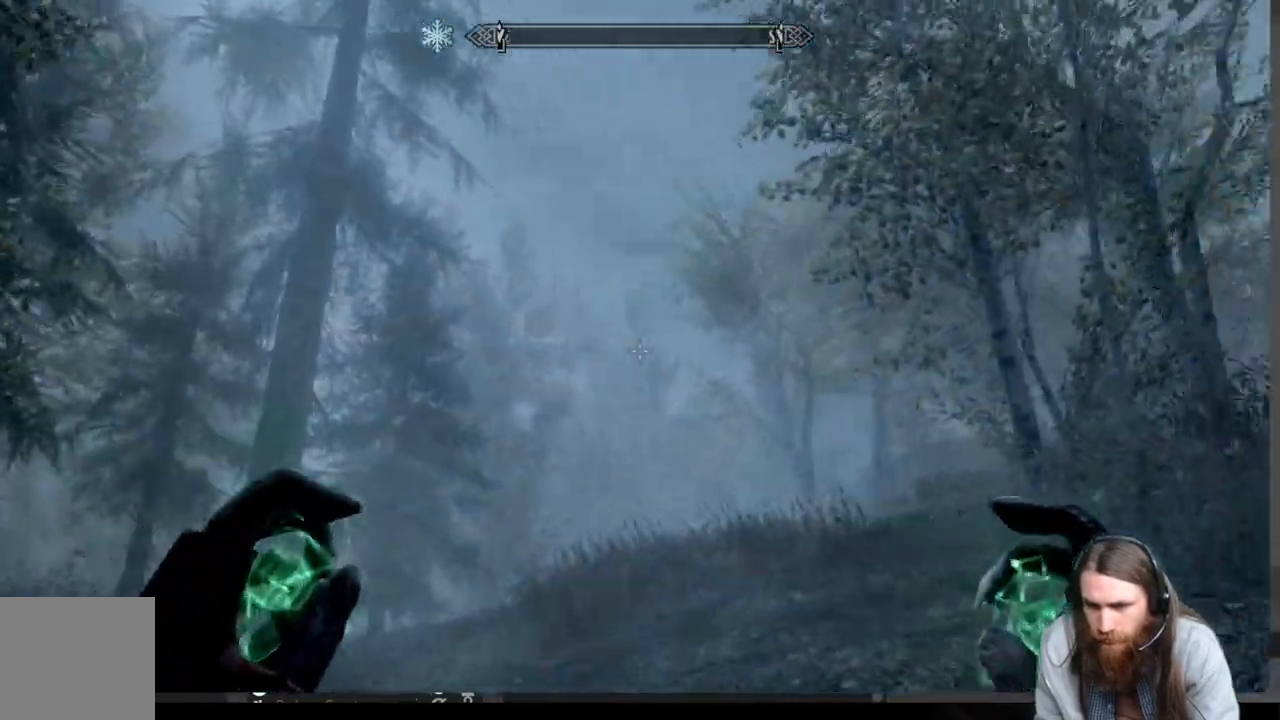
{"buttons": [], "left_stick": "up", "right_stick": "right", "events": []}
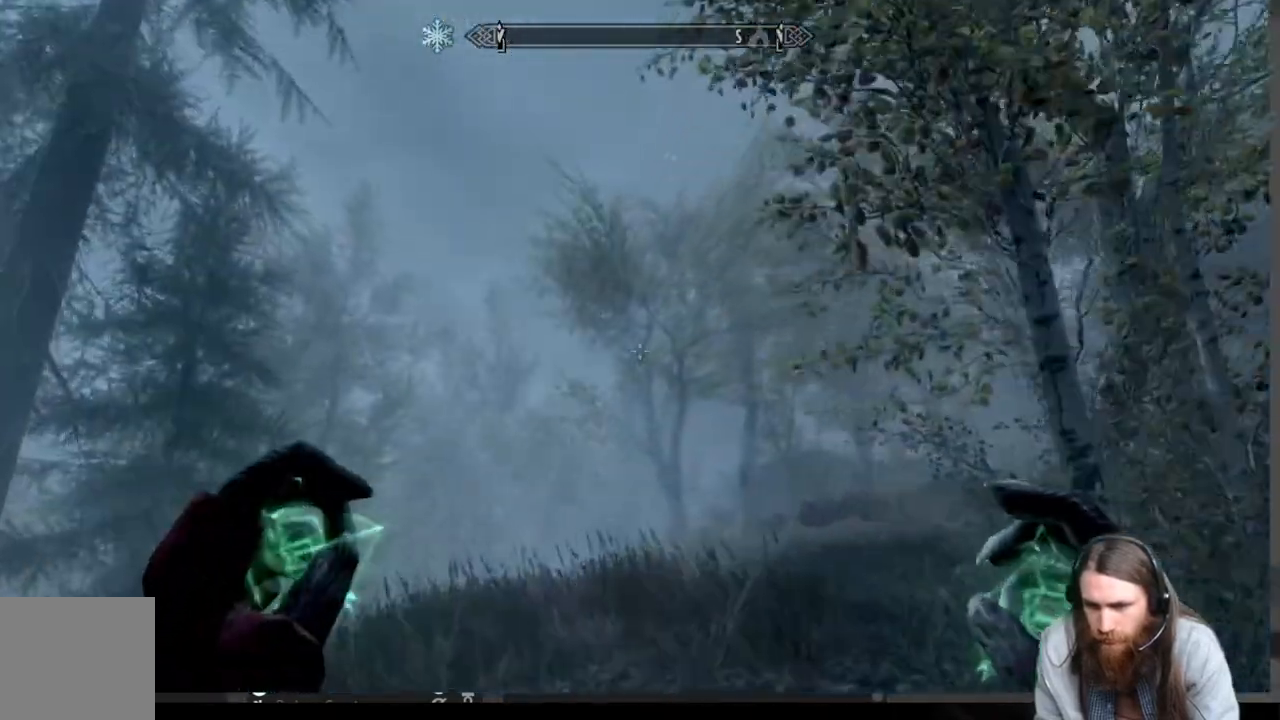
{"buttons": [], "left_stick": "up", "right_stick": "center", "events": [[100, "right_stick", "center"], [267, "right_stick", "right"], [417, "right_stick", "center"]]}
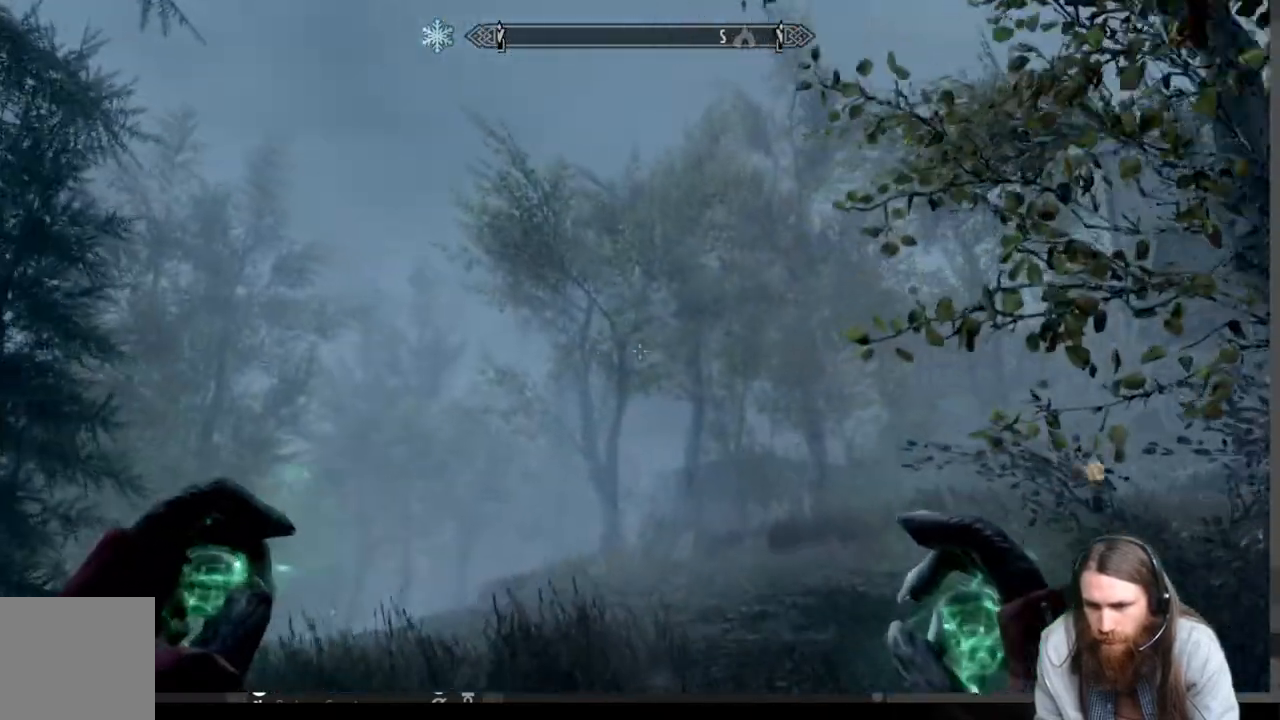
{"buttons": [], "left_stick": "up", "right_stick": "center", "events": [[283, "right_stick", "down-right"], [350, "right_stick", "center"]]}
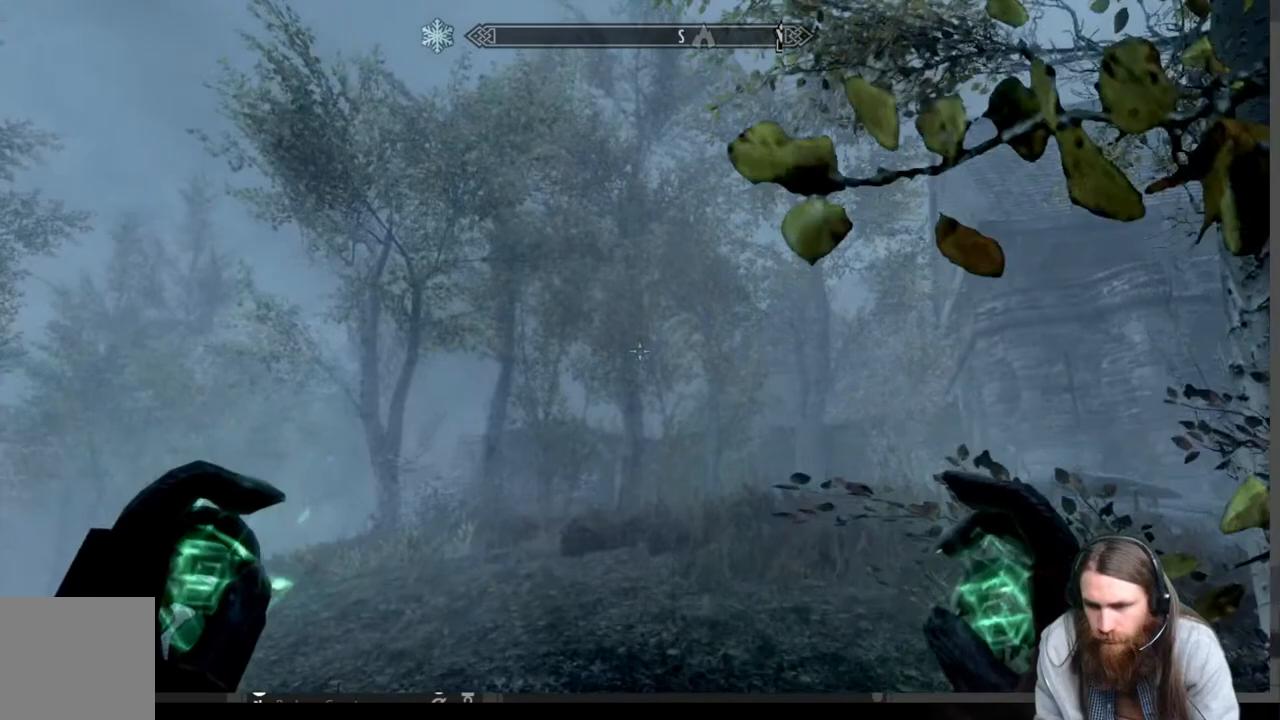
{"buttons": [], "left_stick": "up", "right_stick": "center", "events": [[50, "right_stick", "down-right"], [200, "right_stick", "center"]]}
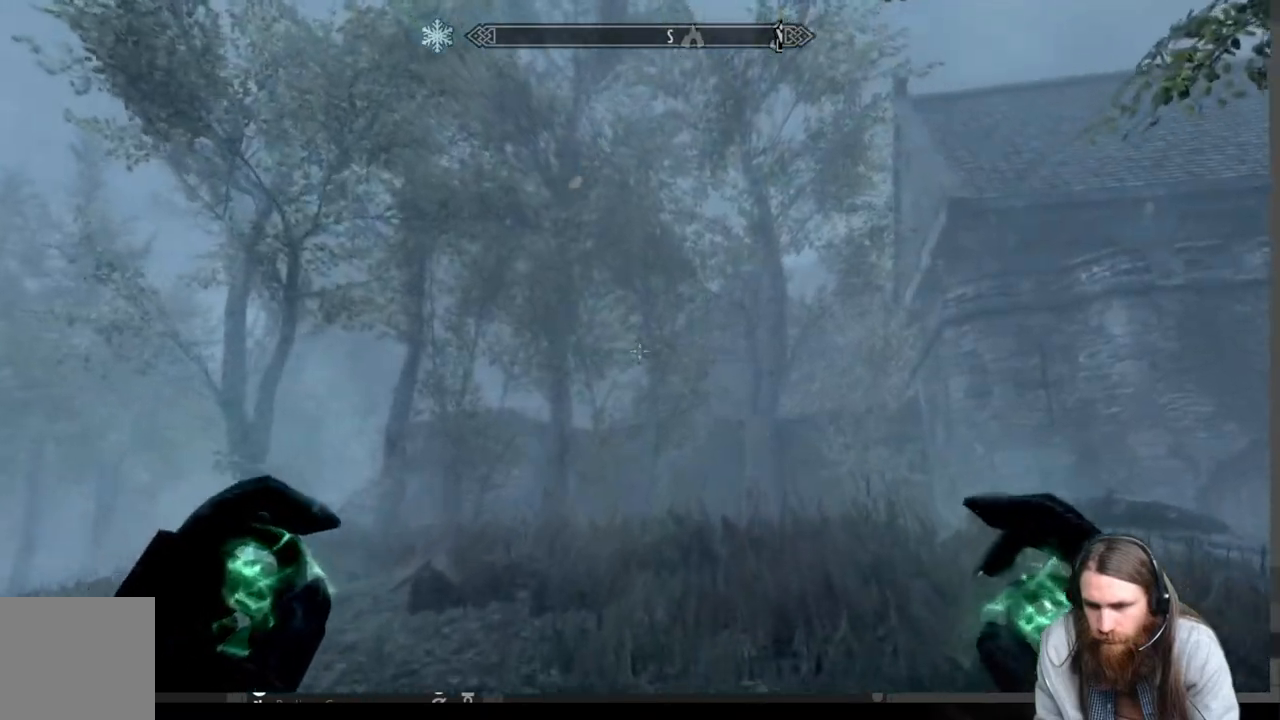
{"buttons": [], "left_stick": "up-left", "right_stick": "center", "events": [[183, "left_stick", "up-left"]]}
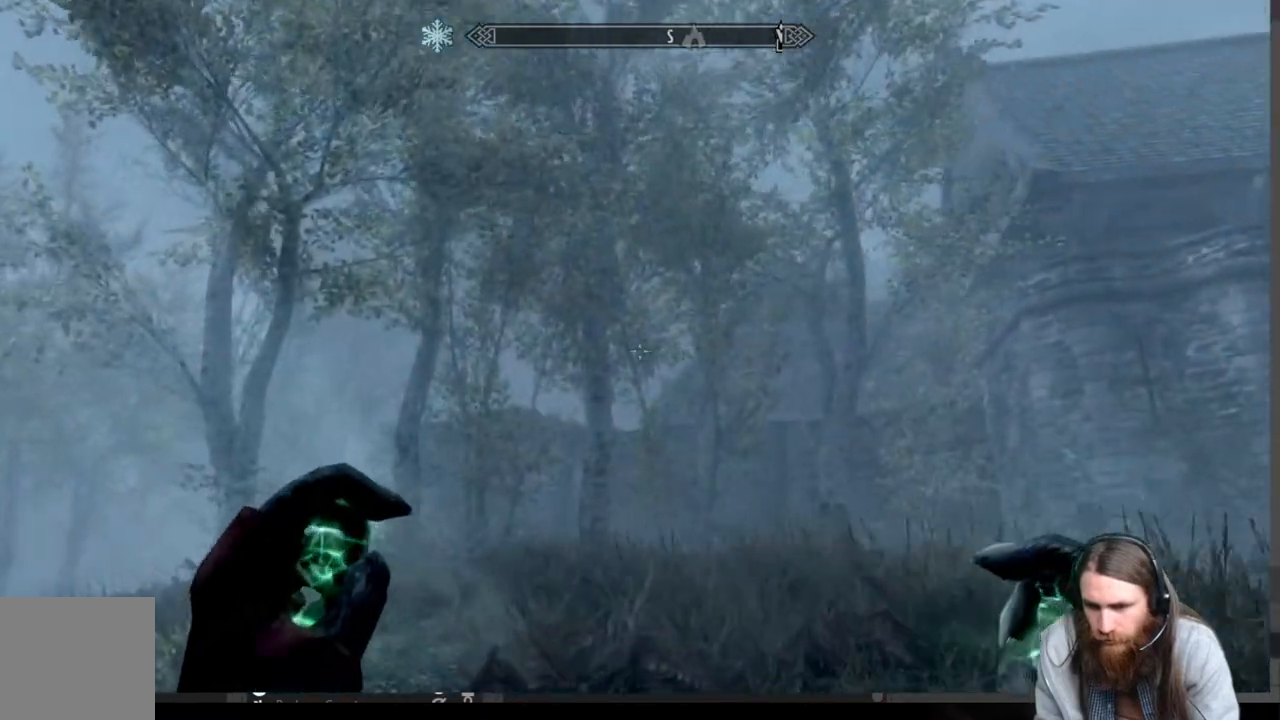
{"buttons": [], "left_stick": "up-left", "right_stick": "center", "events": []}